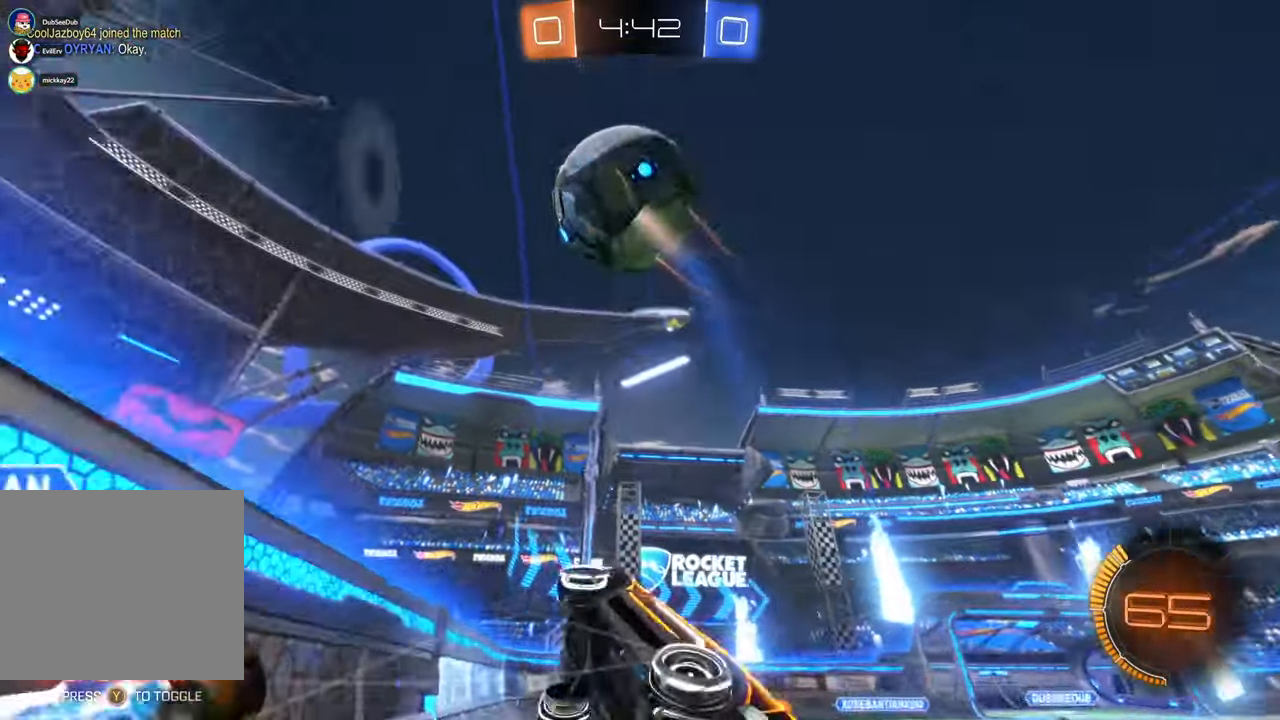
Gameplay with a controller (Xbox layout); each line is a JSON object with the inputs held at the frame after it (dt_ms = milliseconds from this image to that frame). "events" lists button and stick changes between this image and that frame as [ms after this image, input, new state], when the widget could be followed in between. Not read: HOME L1 L3 R1 R2 R3.
{"dt_ms": 500, "buttons": [], "left_stick": "up-right", "right_stick": "center", "events": [[17, "A", "up"], [67, "left_stick", "center"], [117, "SELECT", "down"], [133, "SELECT", "up"], [167, "X", "up"], [167, "left_stick", "up-right"]]}
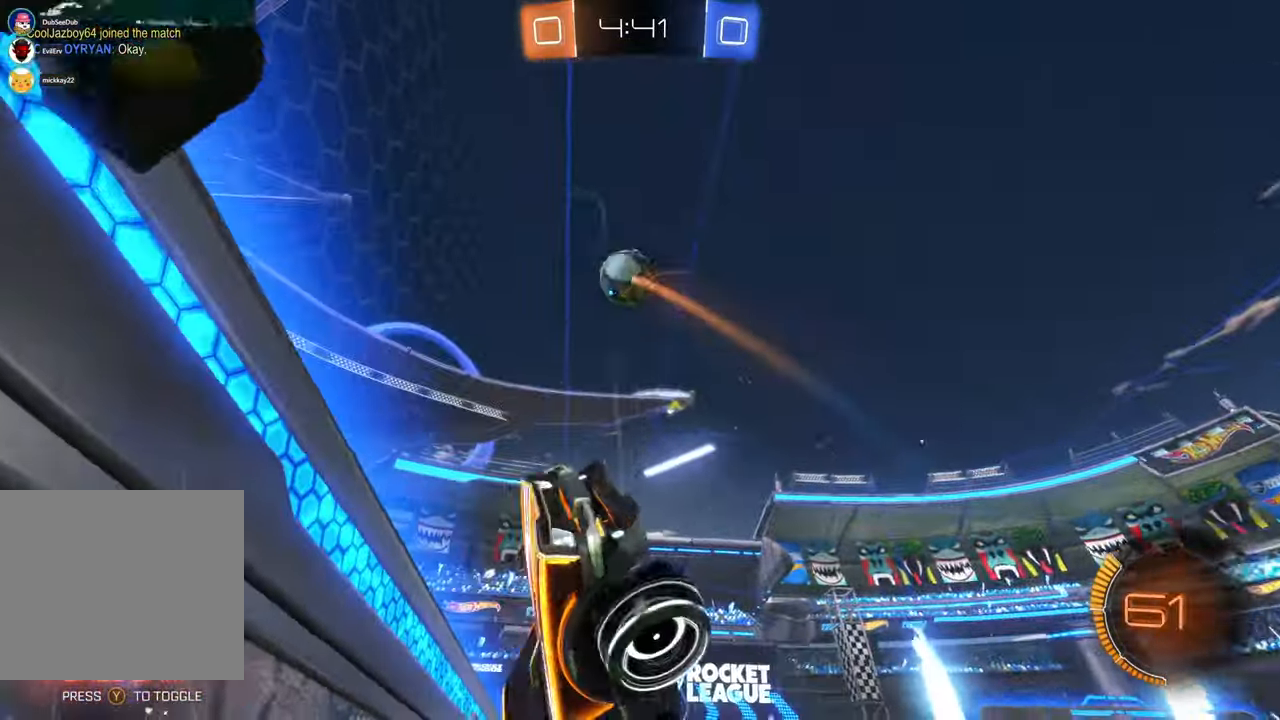
{"dt_ms": 500, "buttons": [], "left_stick": "up", "right_stick": "center", "events": [[300, "left_stick", "up"]]}
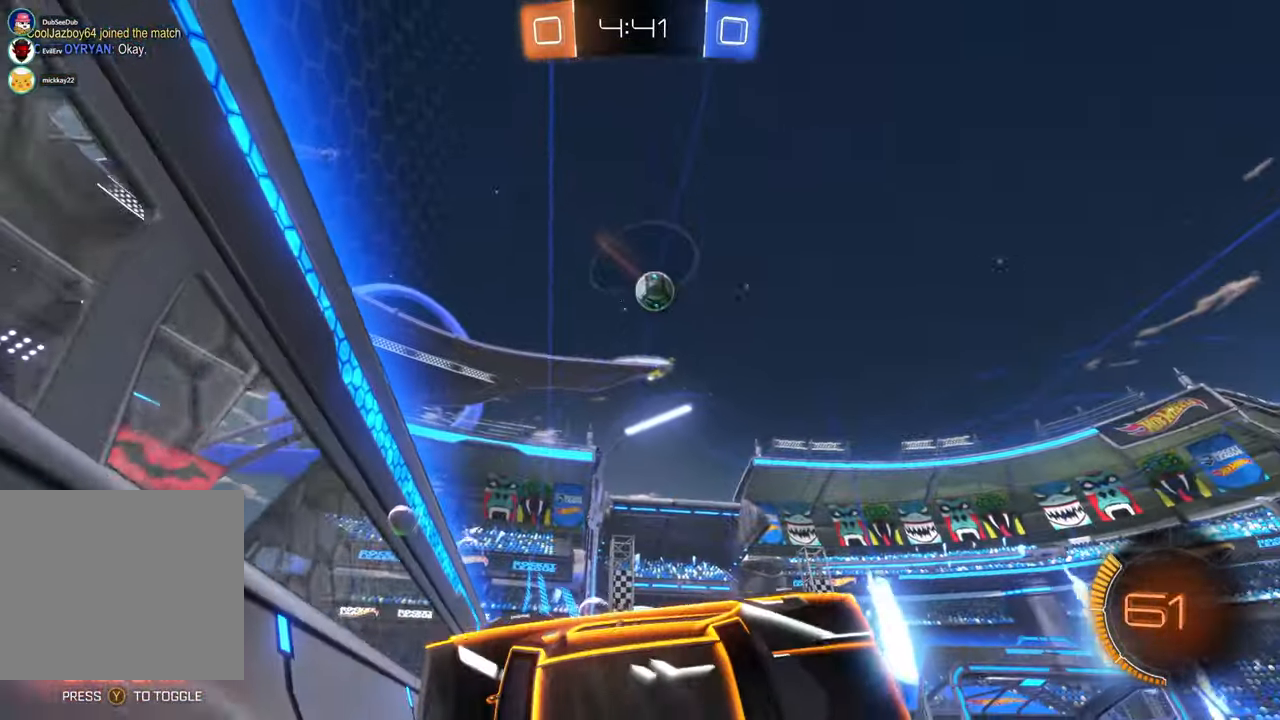
{"dt_ms": 500, "buttons": [], "left_stick": "center", "right_stick": "center", "events": [[100, "left_stick", "center"], [200, "left_stick", "down-left"], [433, "left_stick", "center"]]}
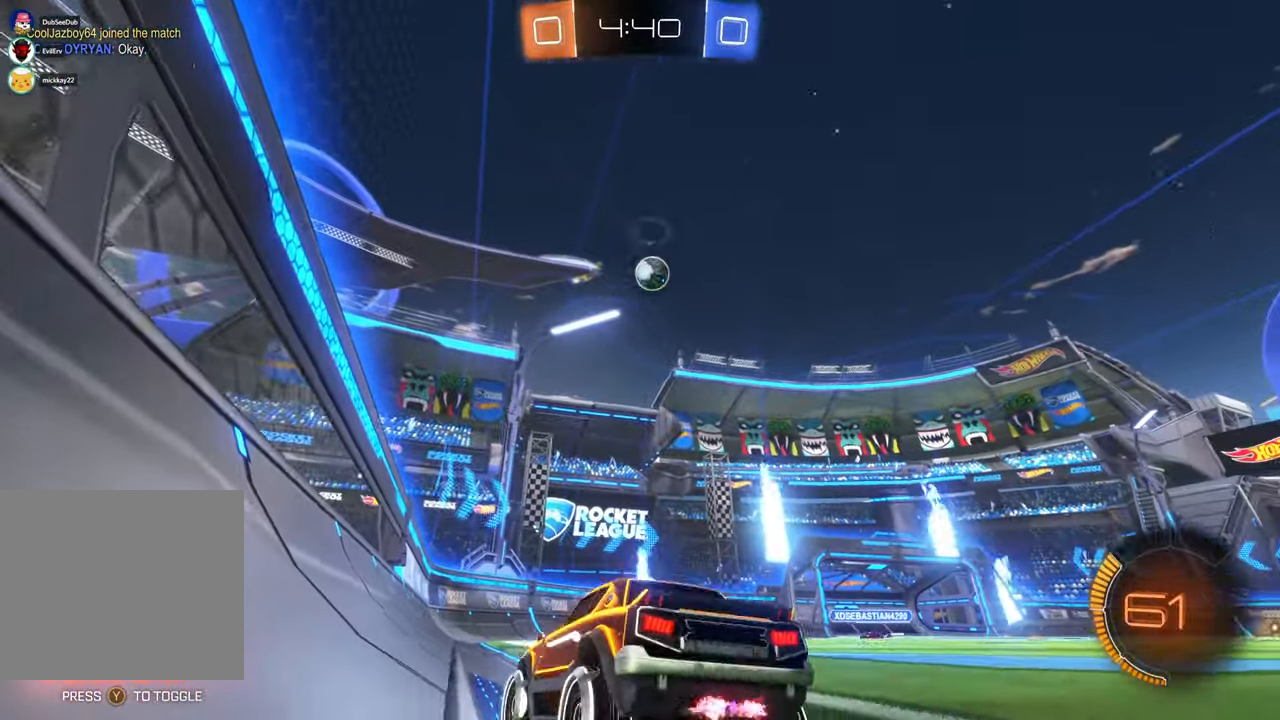
{"dt_ms": 500, "buttons": [], "left_stick": "right", "right_stick": "center", "events": [[33, "left_stick", "right"]]}
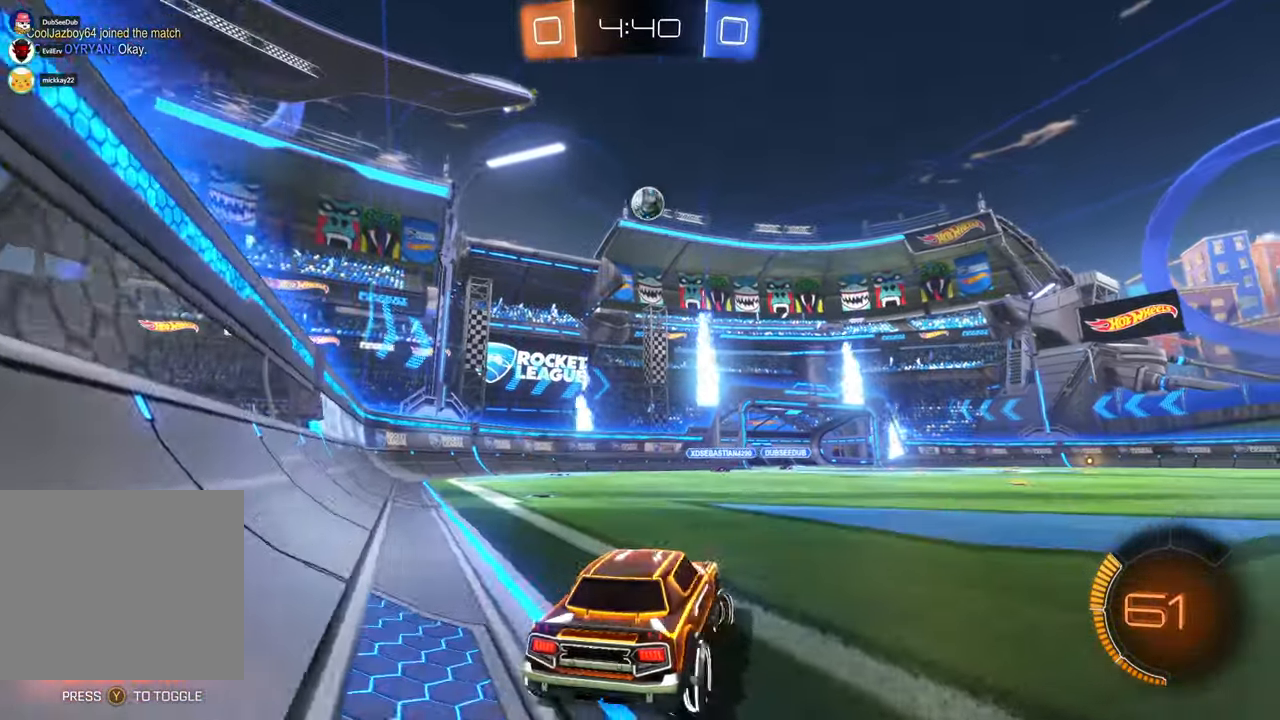
{"dt_ms": 500, "buttons": [], "left_stick": "left", "right_stick": "center", "events": [[383, "DPAD_LEFT", "down"], [400, "DPAD_LEFT", "up"], [467, "left_stick", "left"]]}
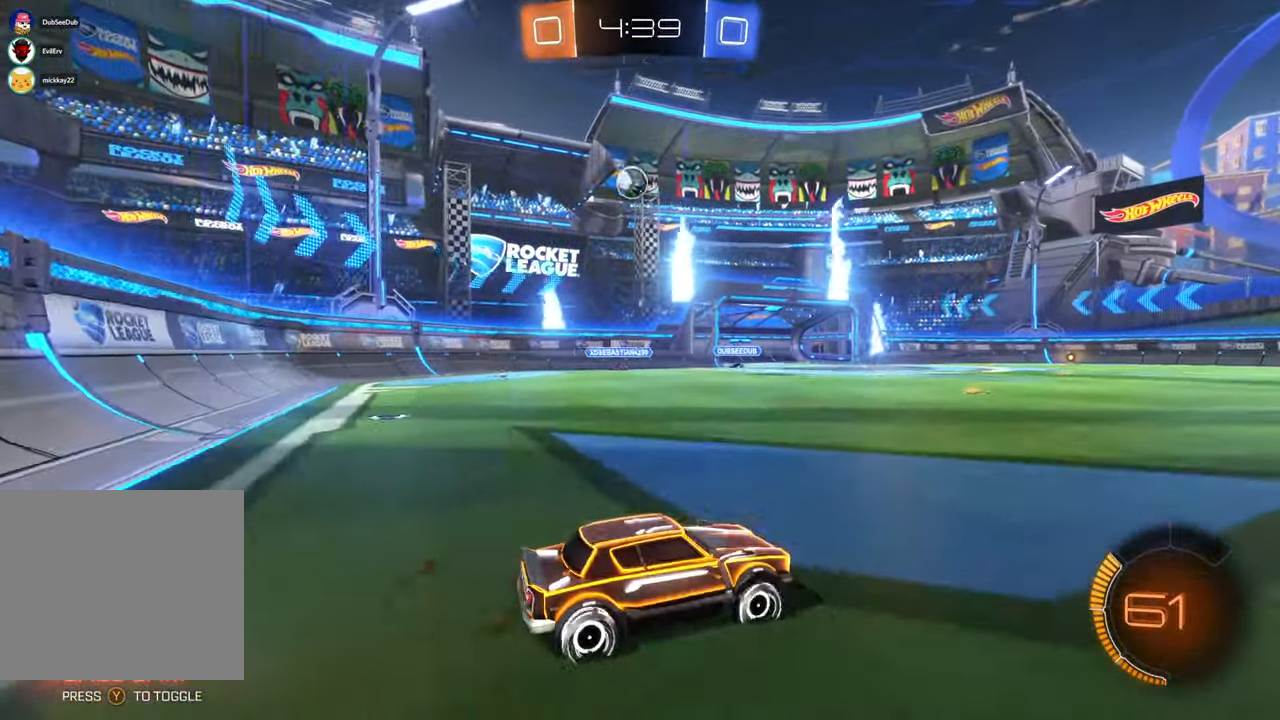
{"dt_ms": 500, "buttons": [], "left_stick": "left", "right_stick": "center", "events": [[100, "B", "down"], [333, "B", "up"]]}
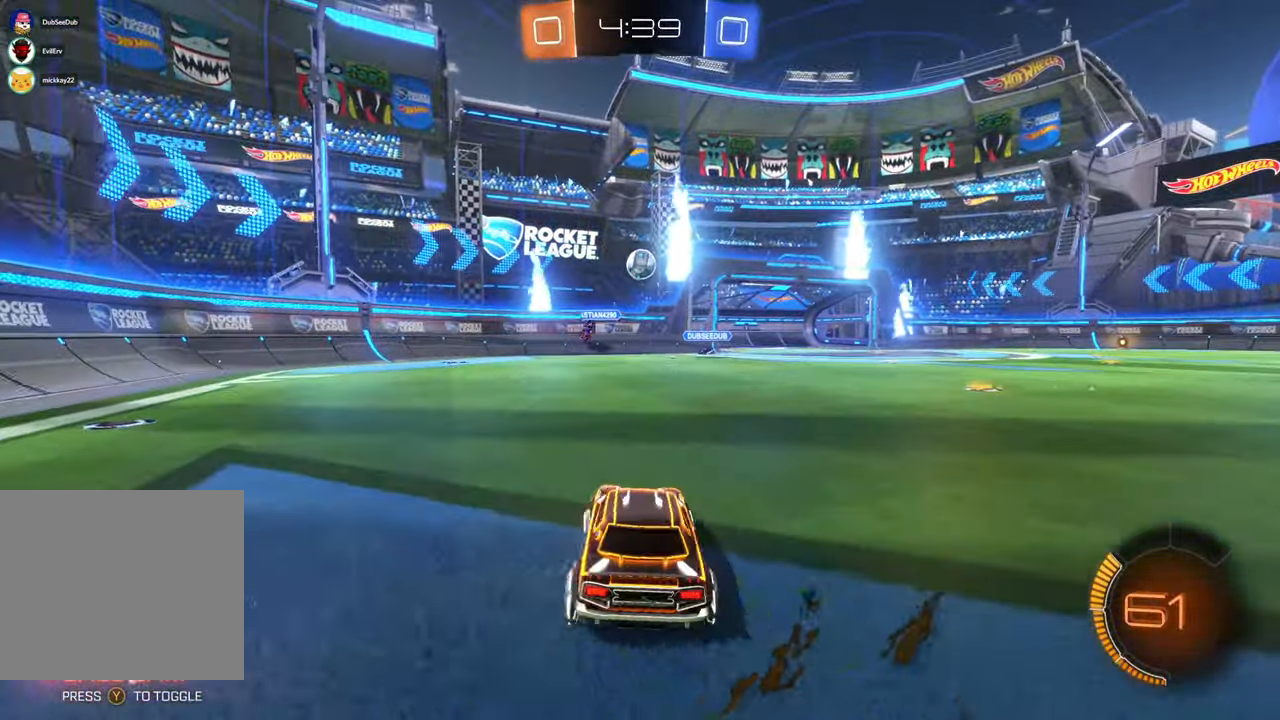
{"dt_ms": 500, "buttons": [], "left_stick": "center", "right_stick": "center", "events": [[200, "left_stick", "right"], [483, "left_stick", "center"]]}
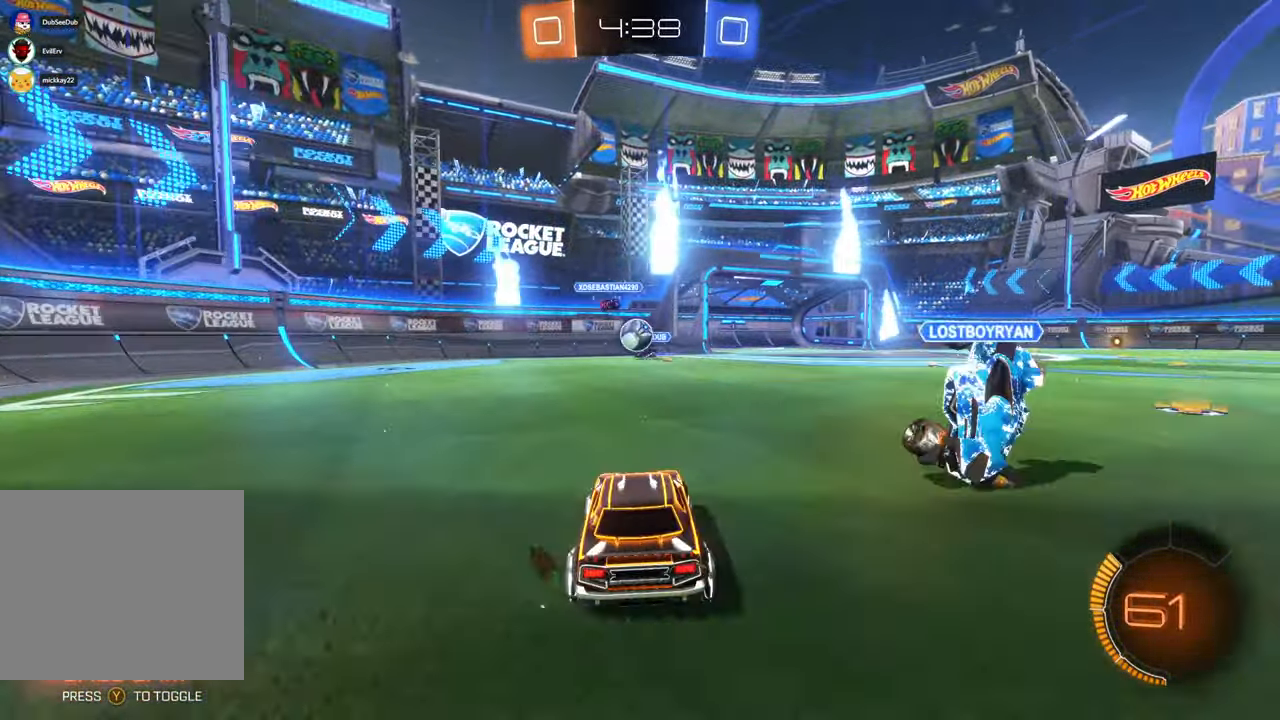
{"dt_ms": 500, "buttons": ["X"], "left_stick": "center", "right_stick": "center", "events": [[50, "left_stick", "left"], [300, "X", "down"], [400, "left_stick", "center"]]}
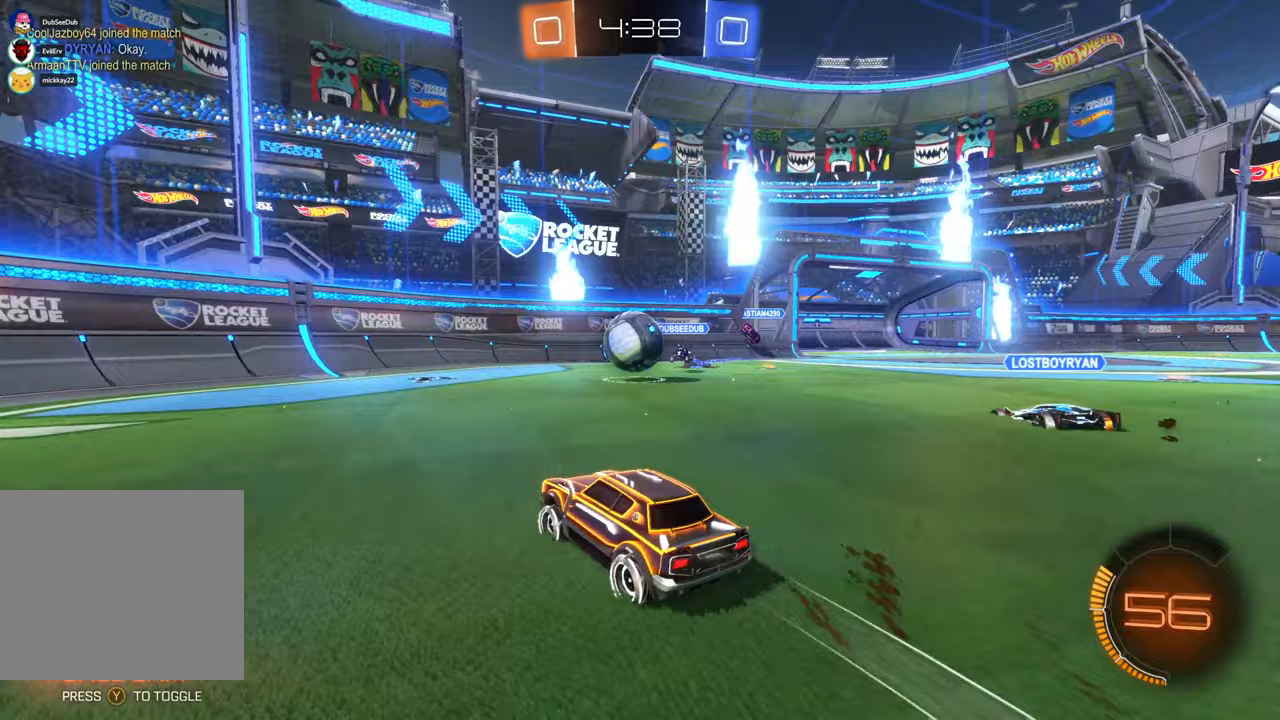
{"dt_ms": 1000, "buttons": [], "left_stick": "left", "right_stick": "center"}
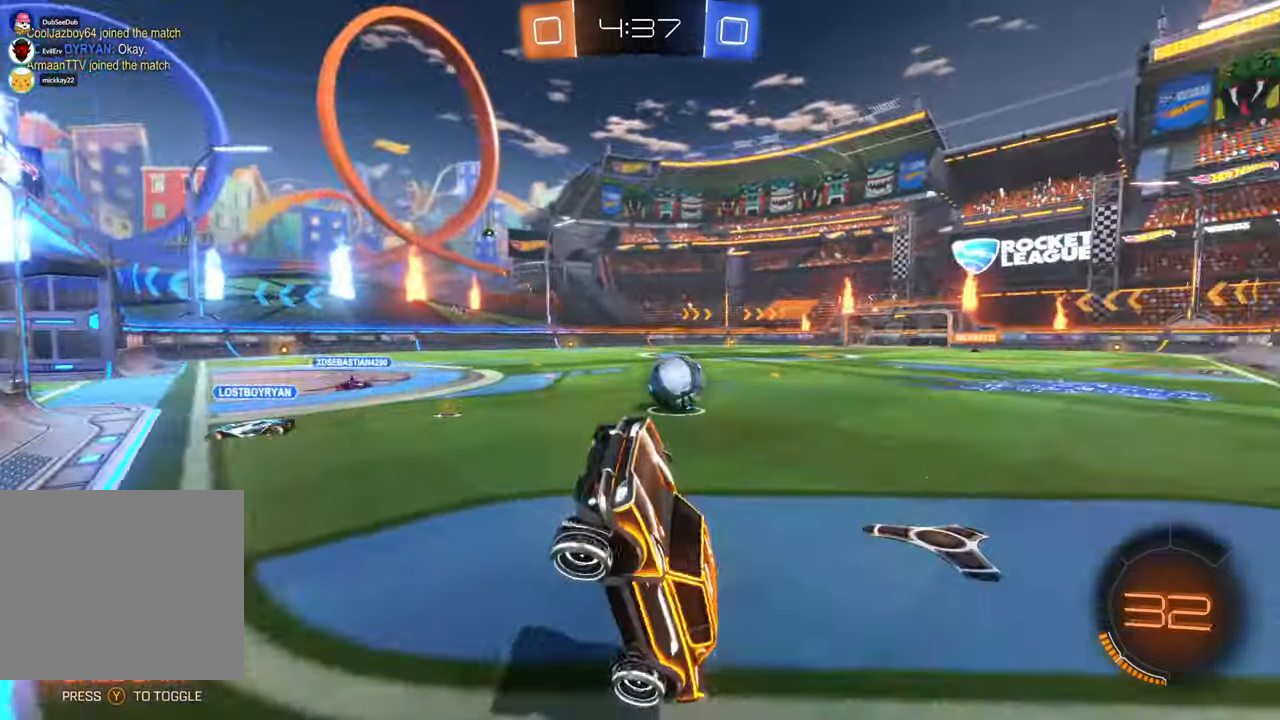
{"dt_ms": 500, "buttons": [], "left_stick": "left", "right_stick": "center", "events": []}
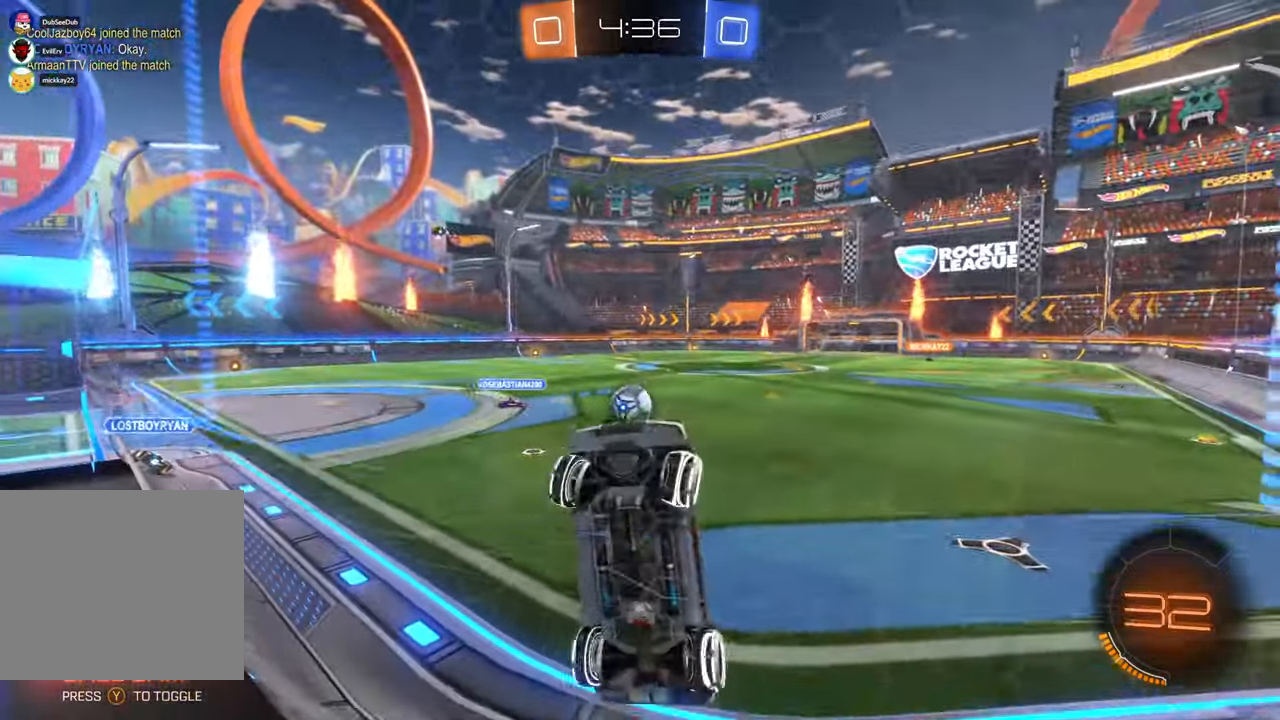
{"dt_ms": 500, "buttons": [], "left_stick": "left", "right_stick": "center", "events": [[17, "B", "down"], [150, "B", "up"]]}
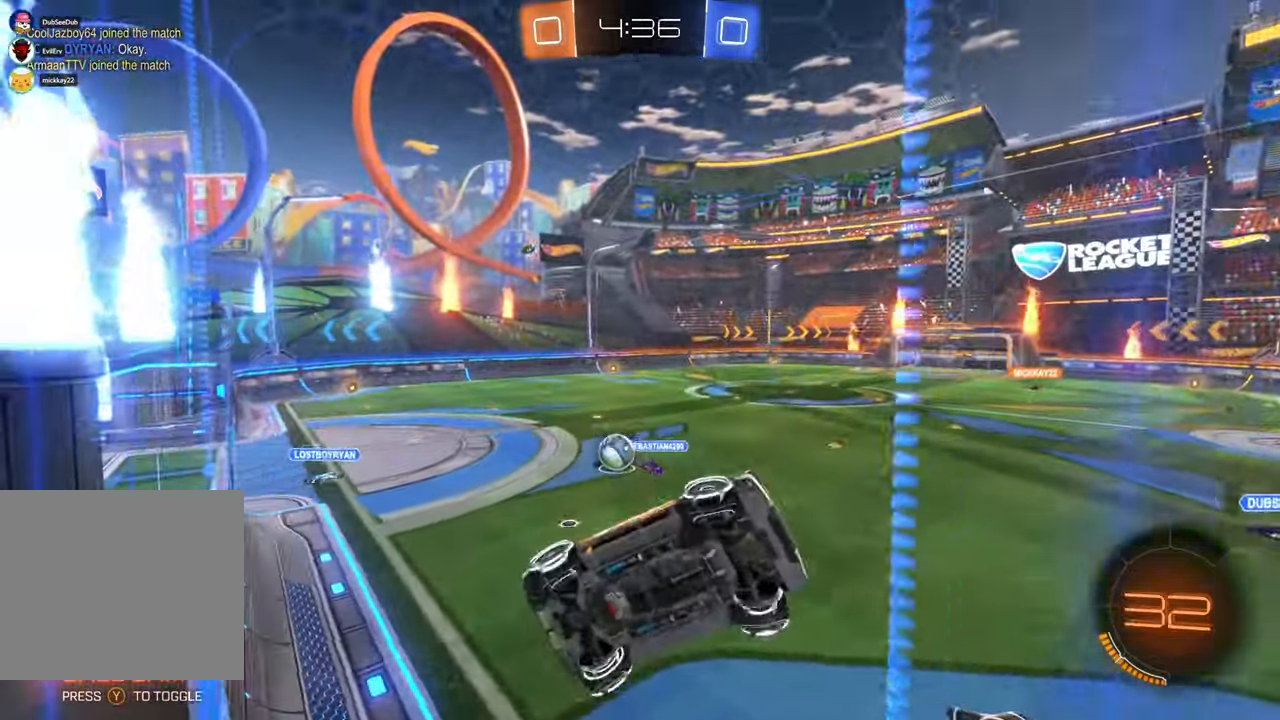
{"dt_ms": 1000, "buttons": ["X"], "left_stick": "left", "right_stick": "center"}
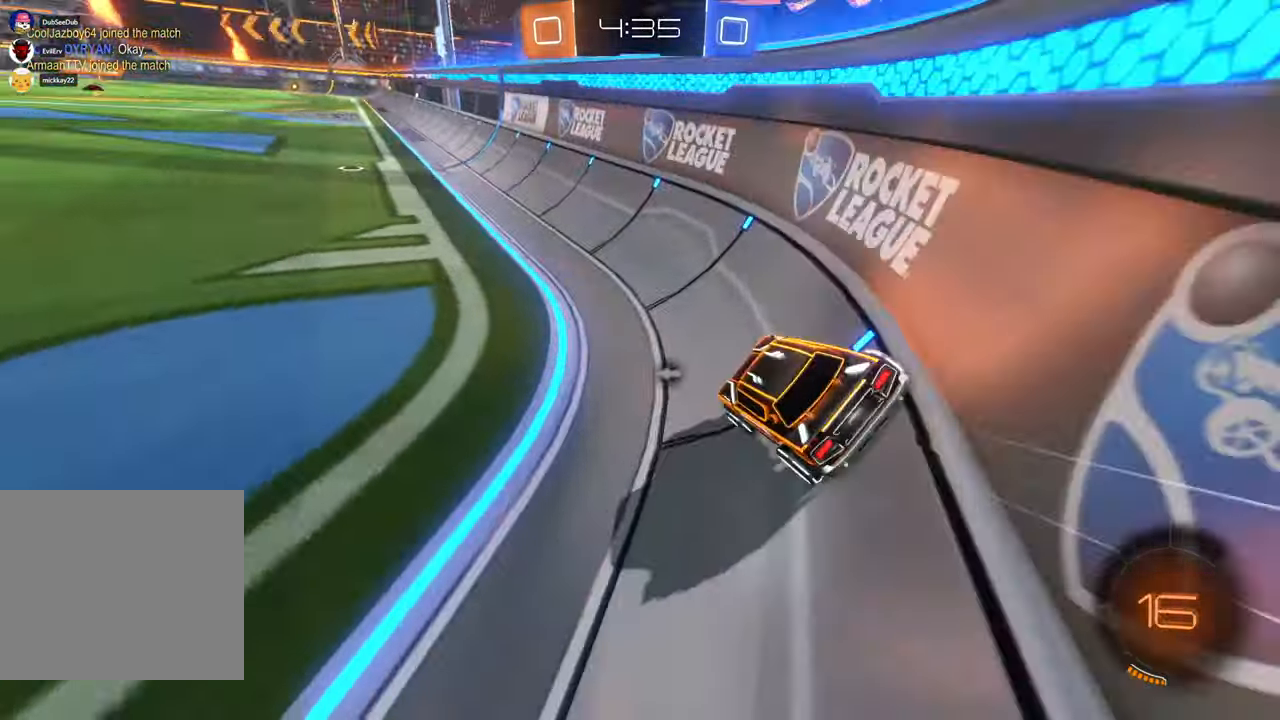
{"dt_ms": 500, "buttons": ["X"], "left_stick": "center", "right_stick": "center", "events": [[167, "left_stick", "center"]]}